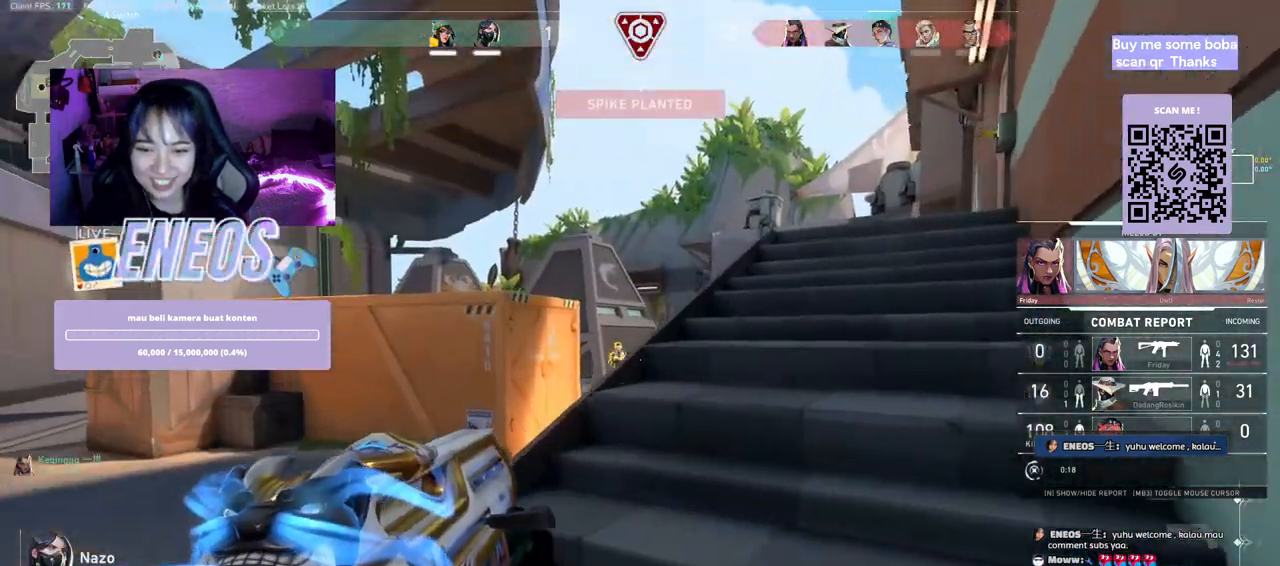
Gameplay with keyboard and mouse; each line is a JSON object with the keys and mouse buttons held at the frame after it. "events" lists presses ("down") and releases ("up") of "a", "ctrl", "d", "e", "q", "s", "shift", "space", "w", "mouse_left", "mouse_wheel", "mouse_right", "mouse_mb4" and "mouse_mb5" between this image and that frame as [ms after this image, input, new state], when the widget could be followed in between. "mouse_left", "mouse_wheel", "mouse_right", "mouse_mb4", "mouse_mb5" = the "left", "wheel", "right", "mb4", "mb5" buttons of the "mouse" list. No other keys are recorded. "wheel" means that the mouse wheel is clicked or scrolled. Mouse movement is not recorded.
{"keys": [], "mouse": [], "events": []}
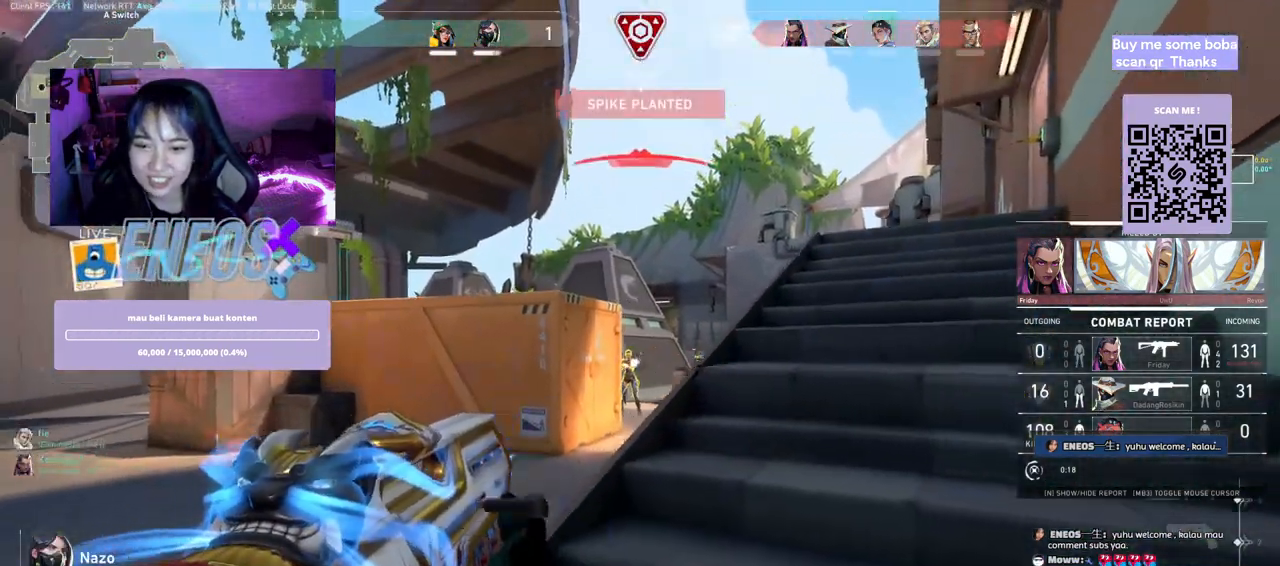
{"keys": [], "mouse": [], "events": []}
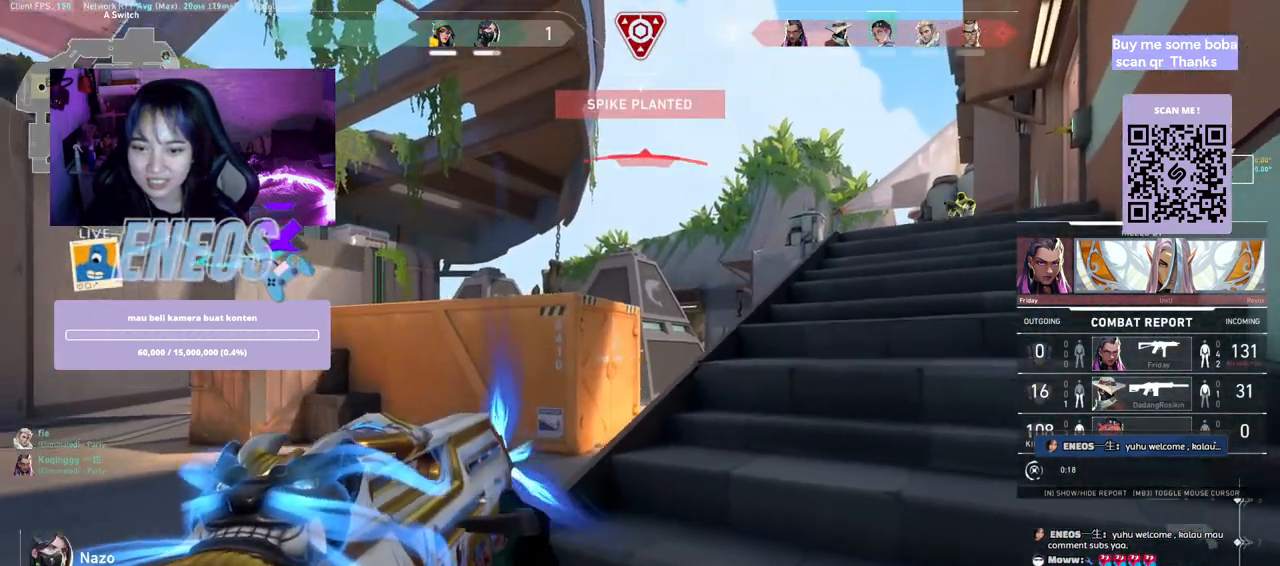
{"keys": [], "mouse": [], "events": []}
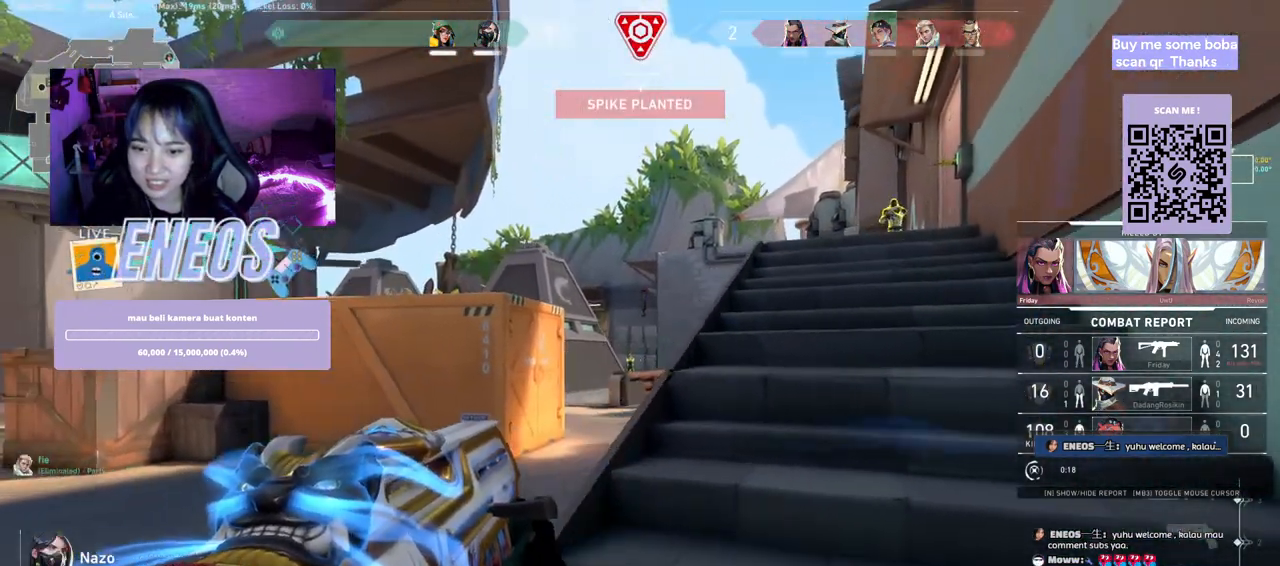
{"keys": [], "mouse": [], "events": []}
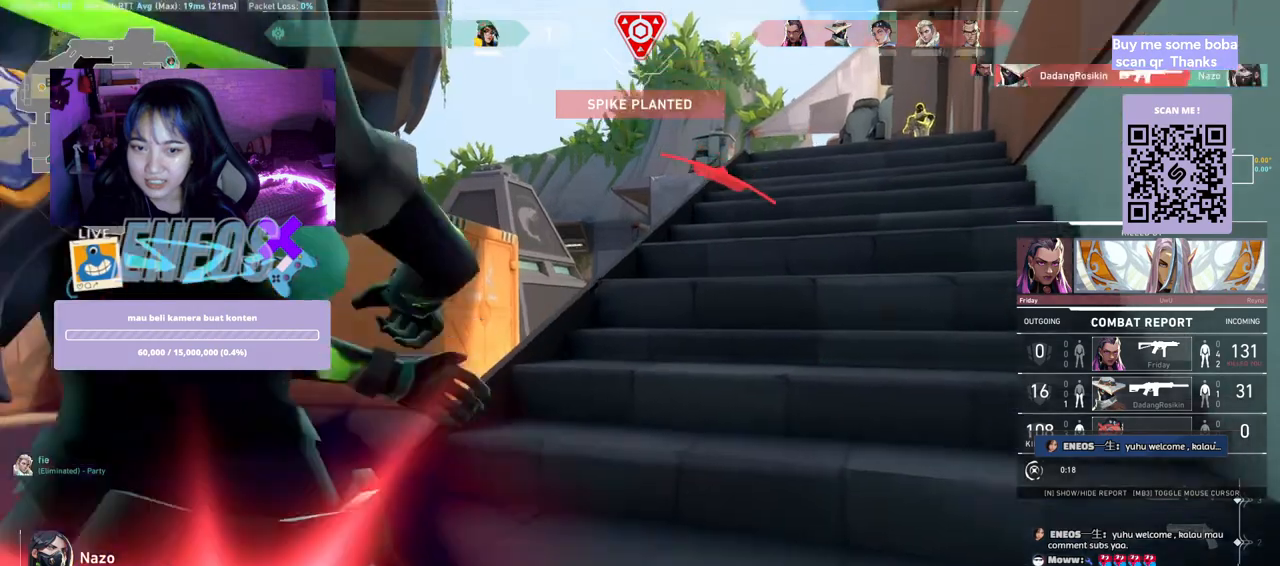
{"keys": [], "mouse": [], "events": [[100, "mouse_left", "down"], [284, "mouse_left", "up"]]}
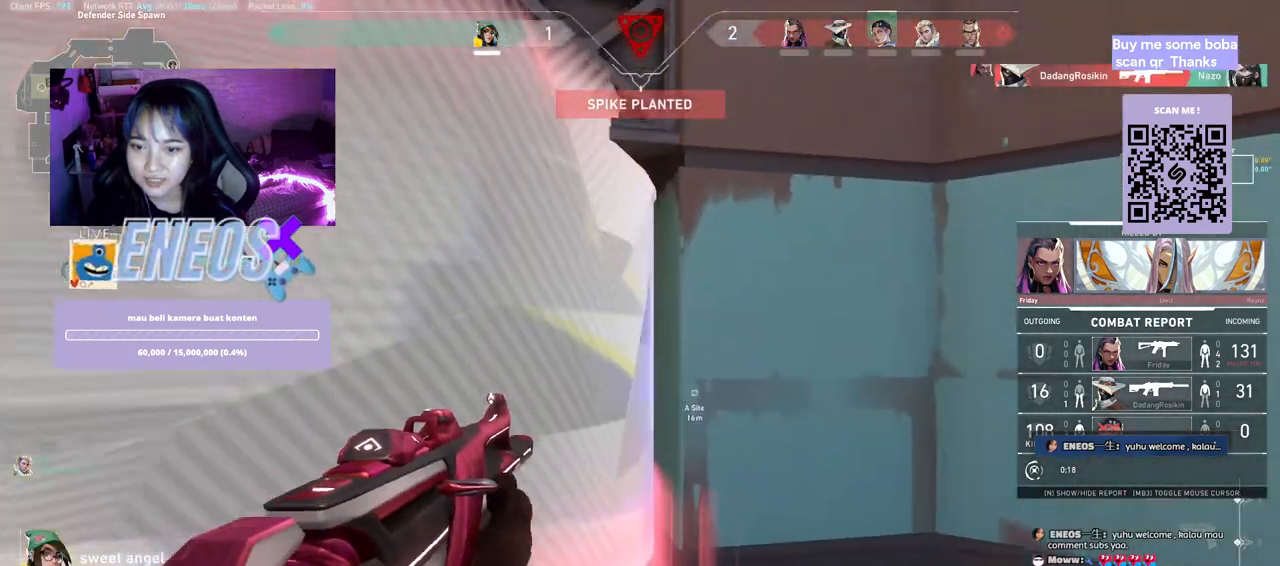
{"keys": [], "mouse": [], "events": []}
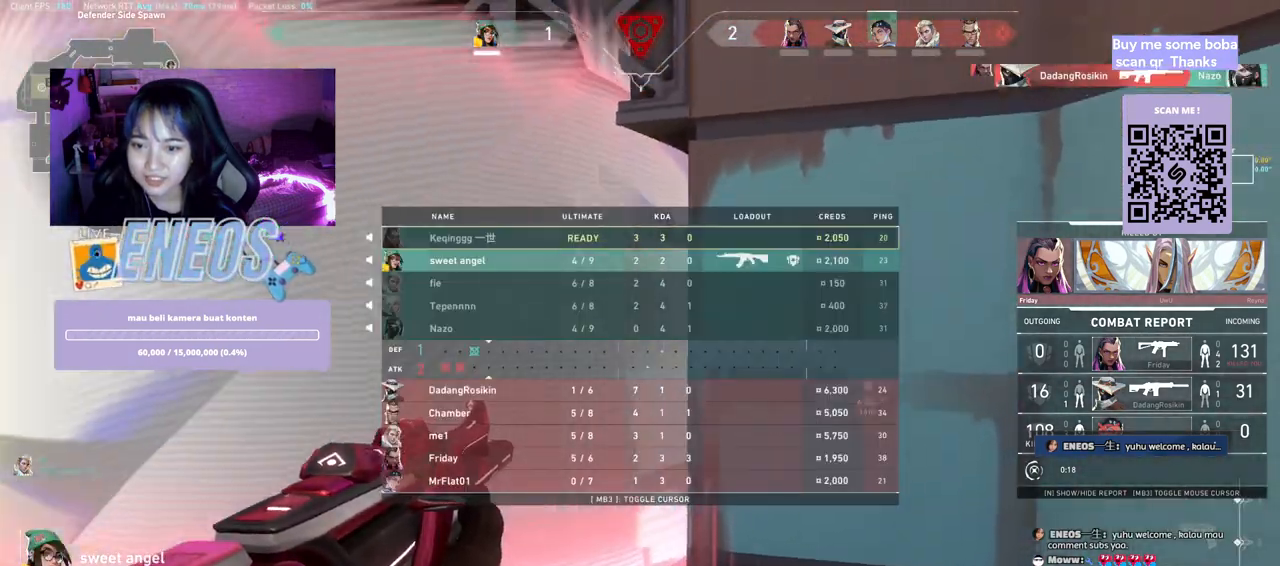
{"keys": [], "mouse": [], "events": [[200, "mouse_left", "down"], [400, "mouse_left", "up"]]}
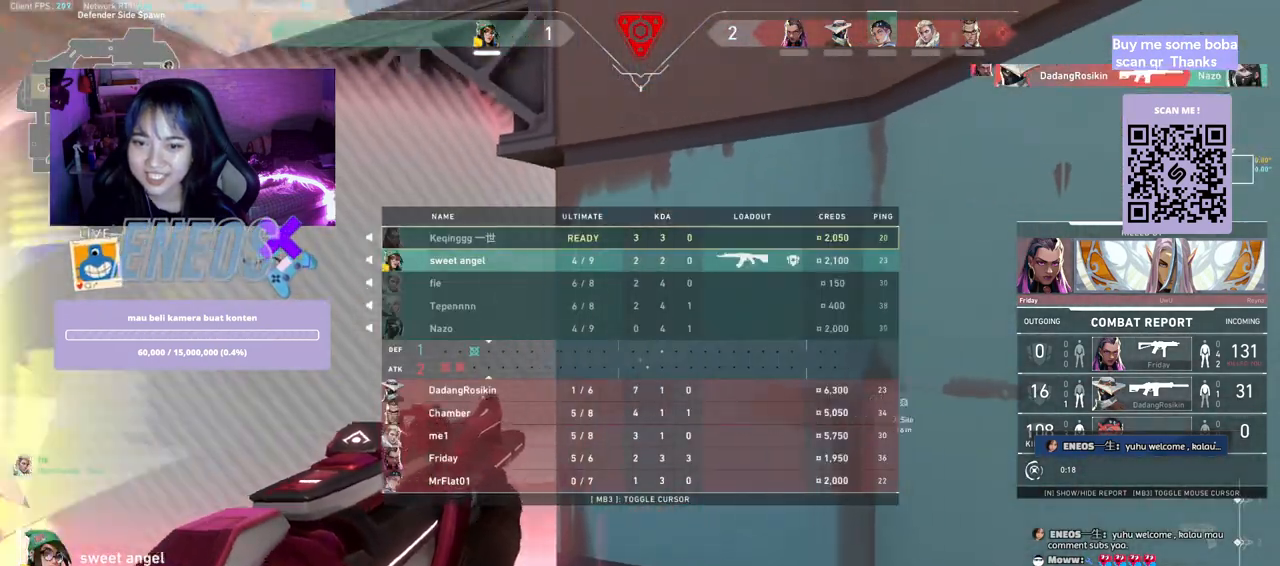
{"keys": [], "mouse": [], "events": []}
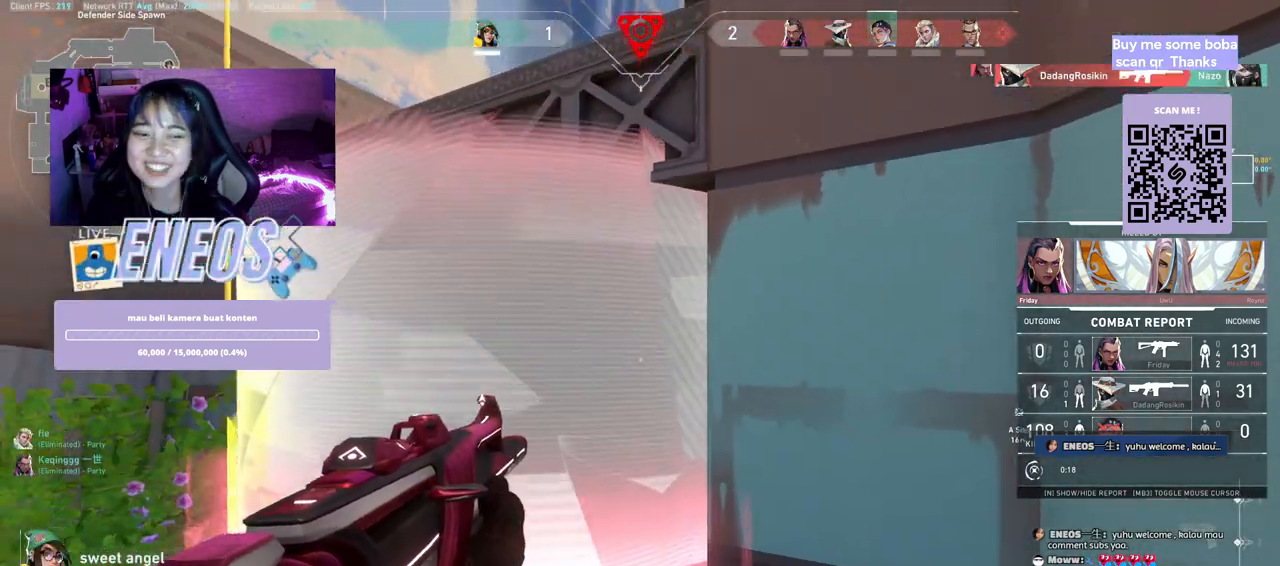
{"keys": [], "mouse": [], "events": []}
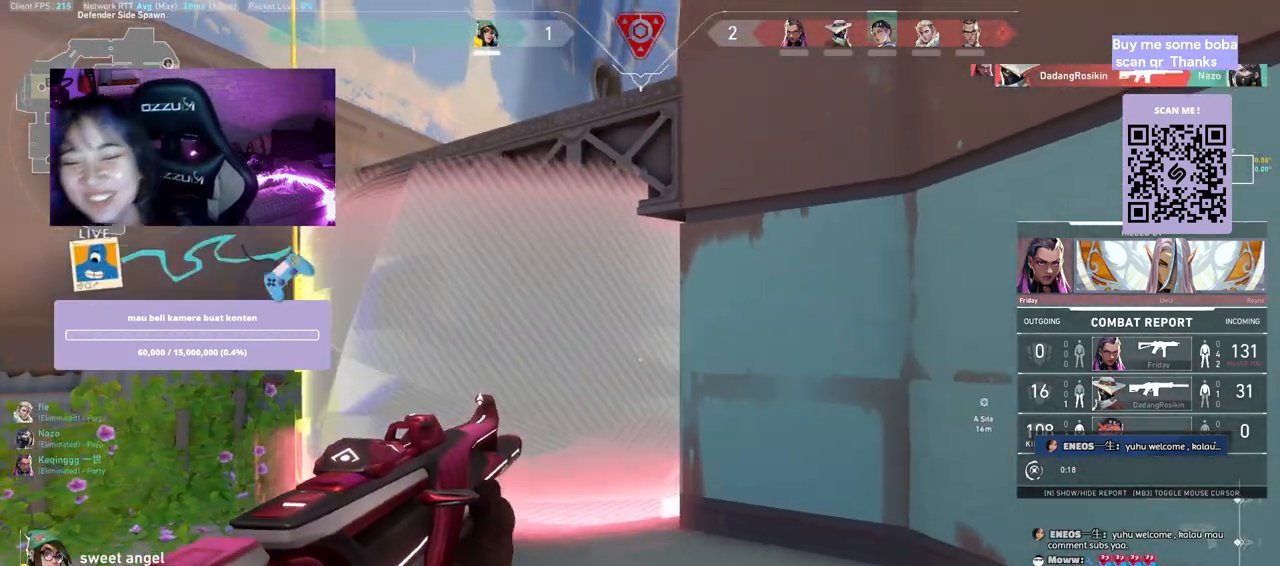
{"keys": [], "mouse": [], "events": []}
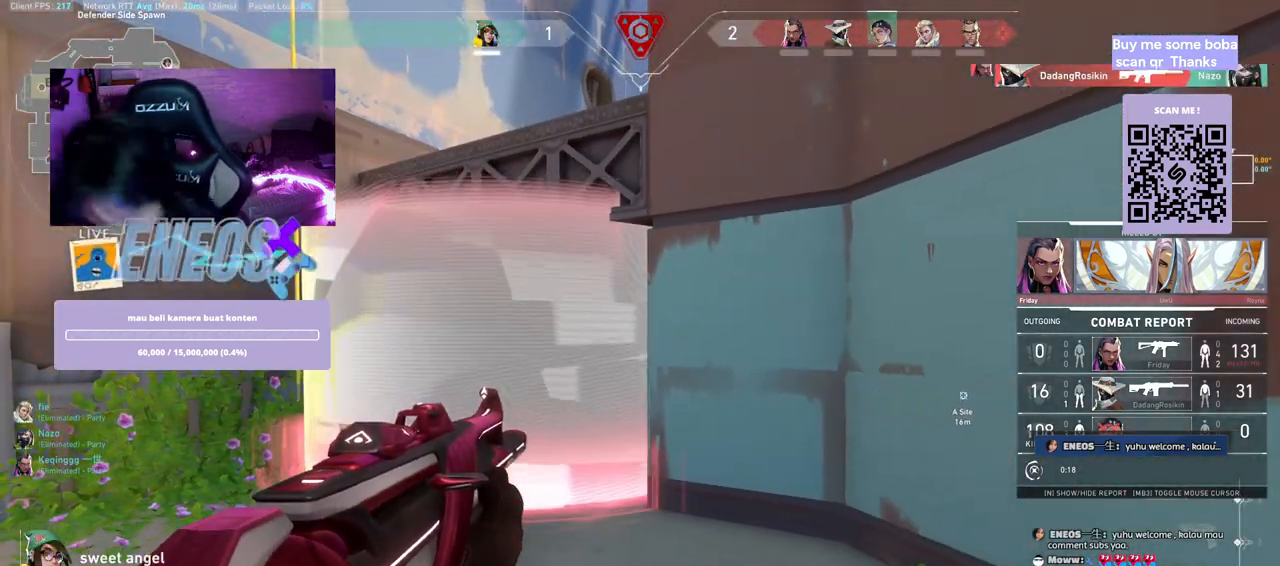
{"keys": [], "mouse": [], "events": []}
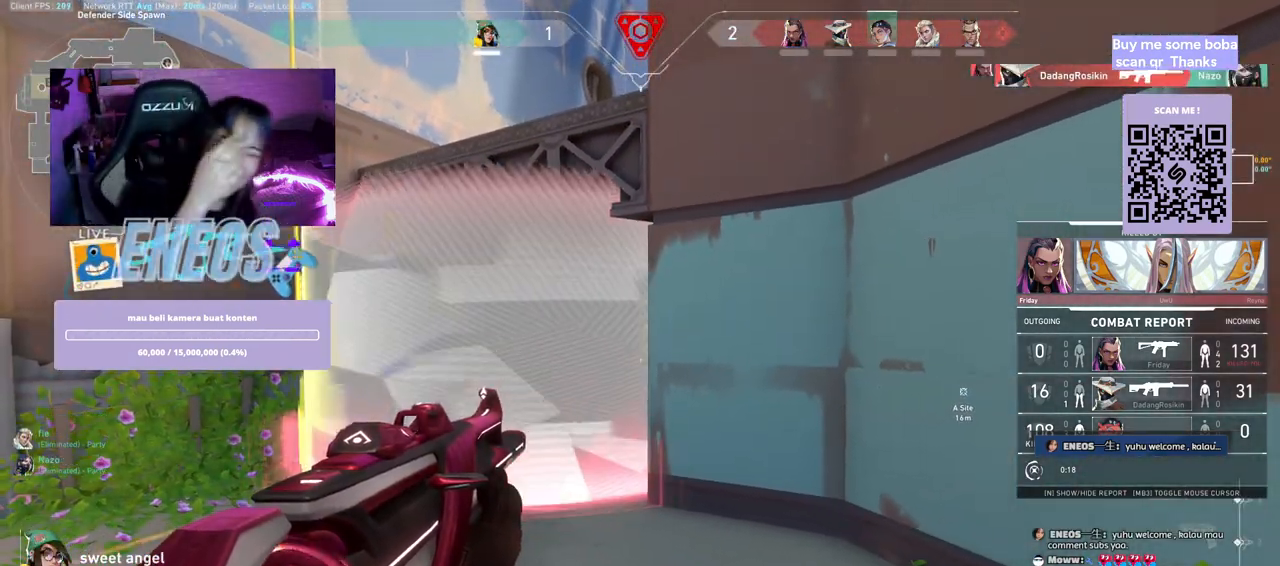
{"keys": [], "mouse": [], "events": []}
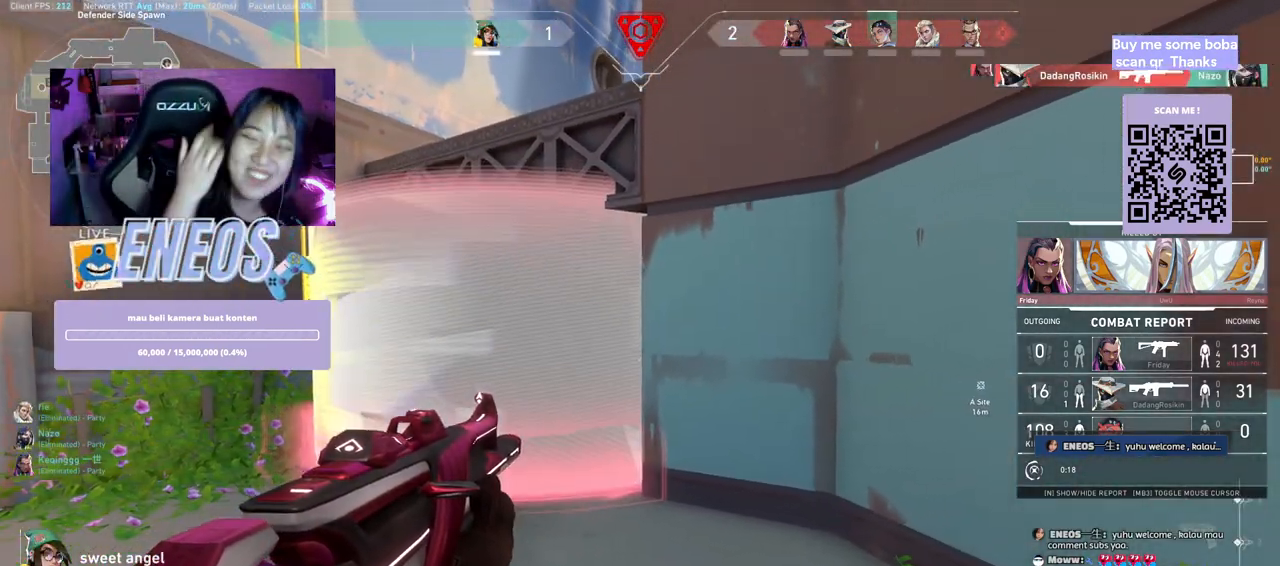
{"keys": [], "mouse": [], "events": []}
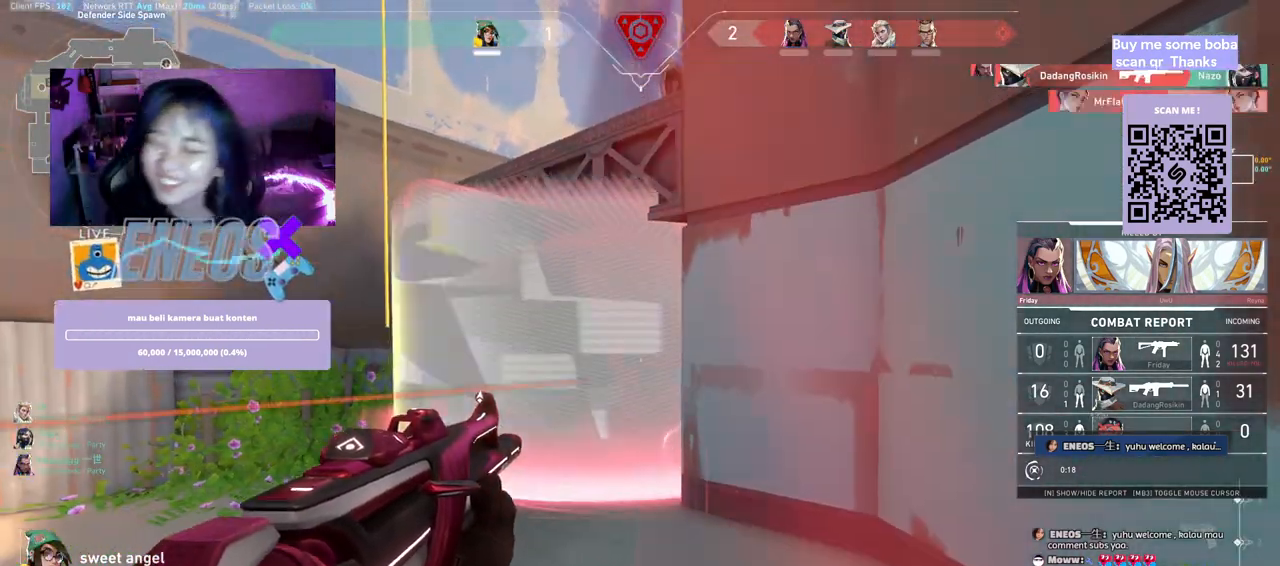
{"keys": [], "mouse": [], "events": []}
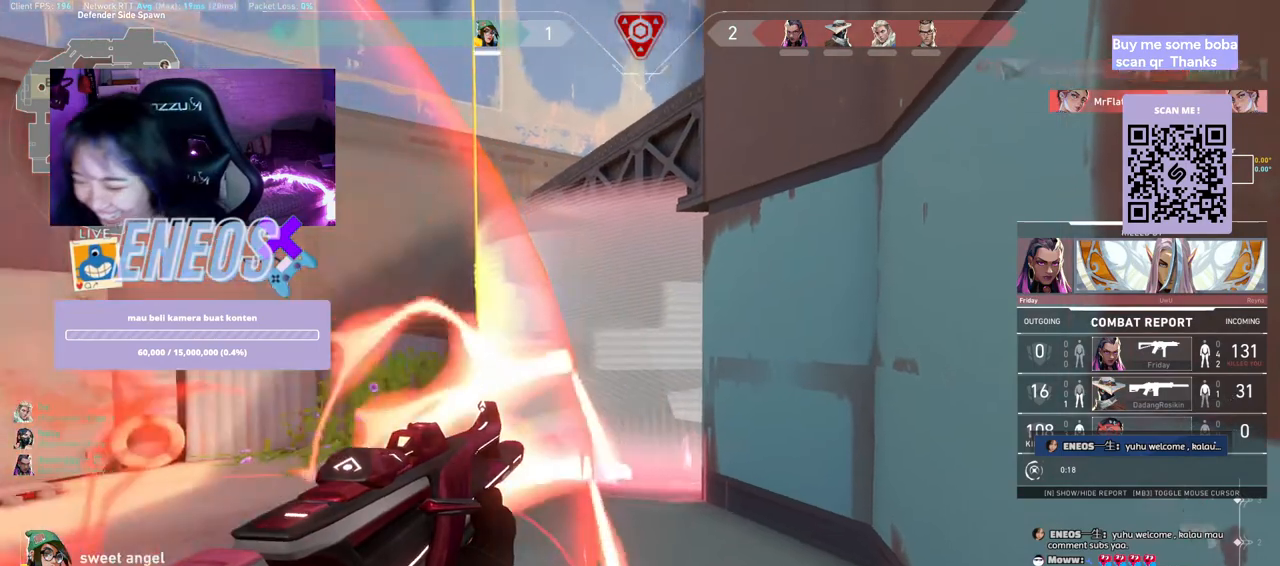
{"keys": [], "mouse": [], "events": [[300, "mouse_wheel", "down"], [400, "mouse_wheel", "up"]]}
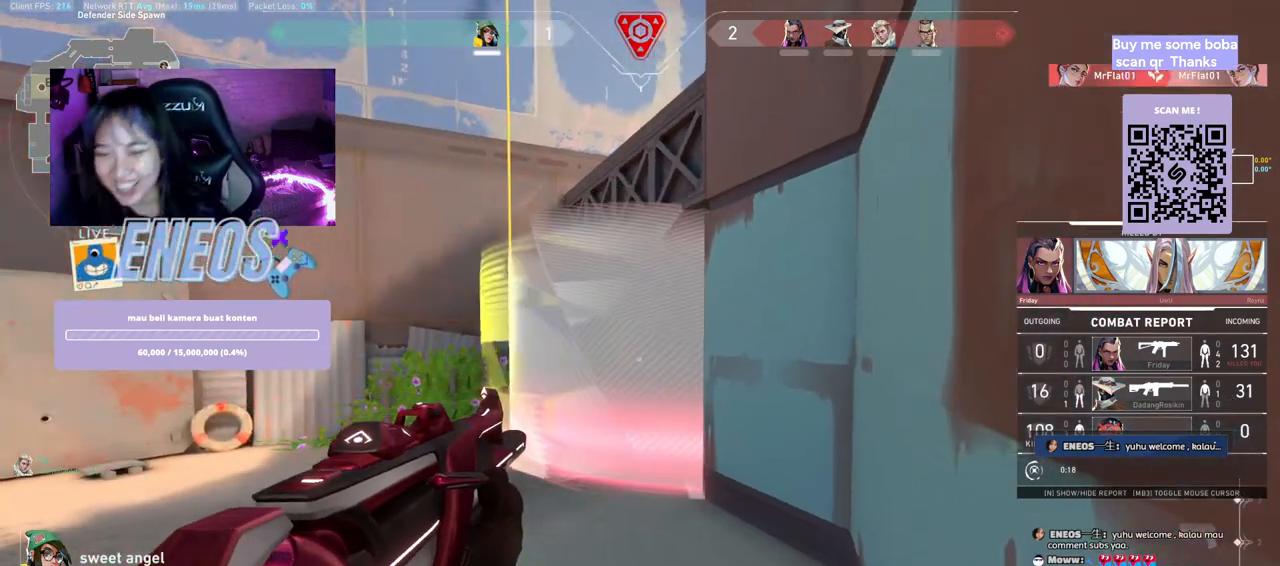
{"keys": [], "mouse": [], "events": []}
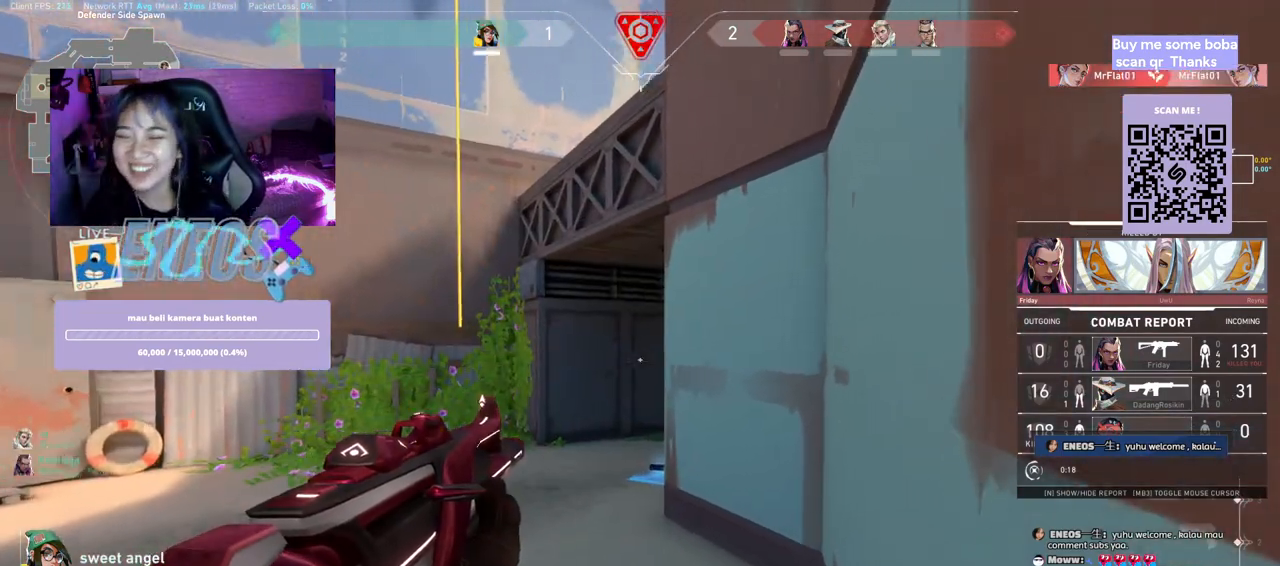
{"keys": [], "mouse": [], "events": []}
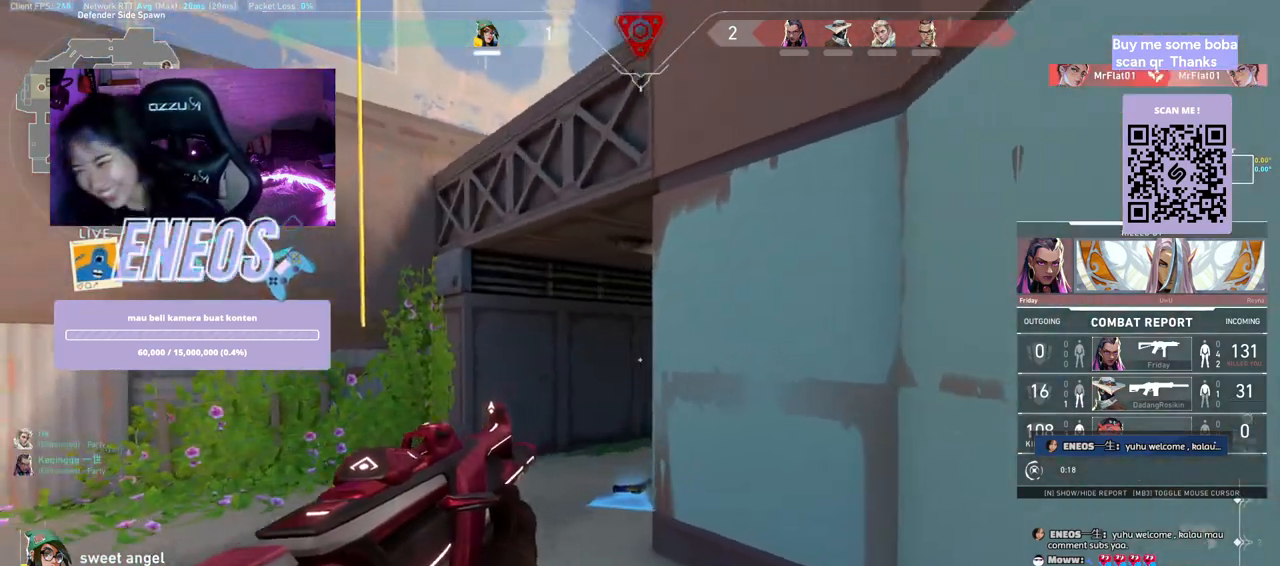
{"keys": [], "mouse": [], "events": []}
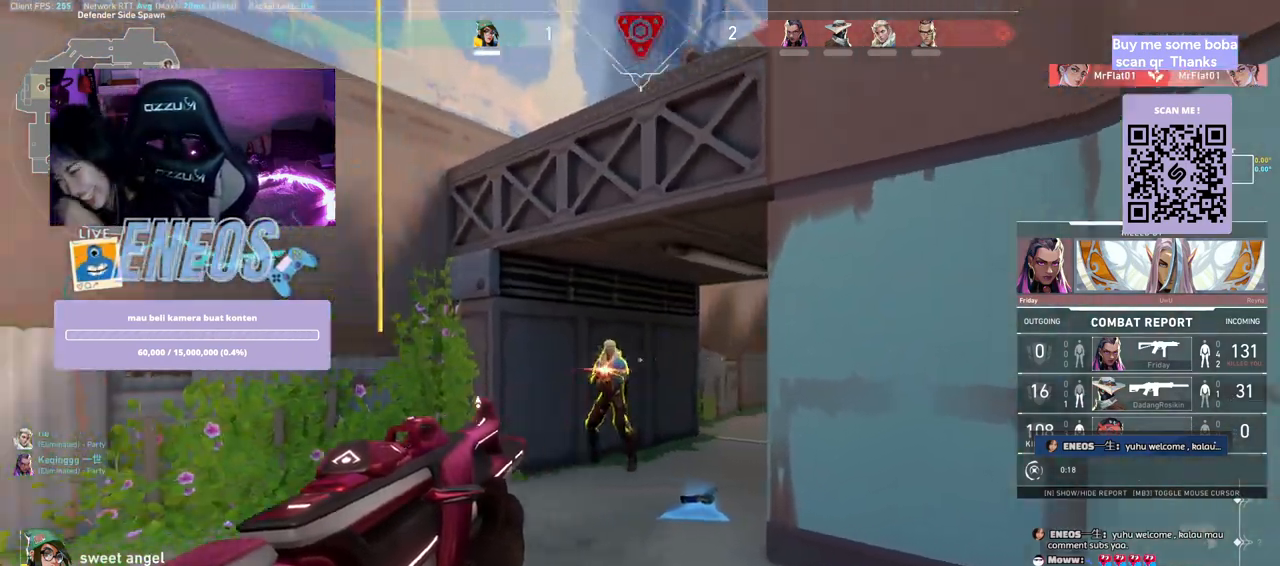
{"keys": [], "mouse": [], "events": []}
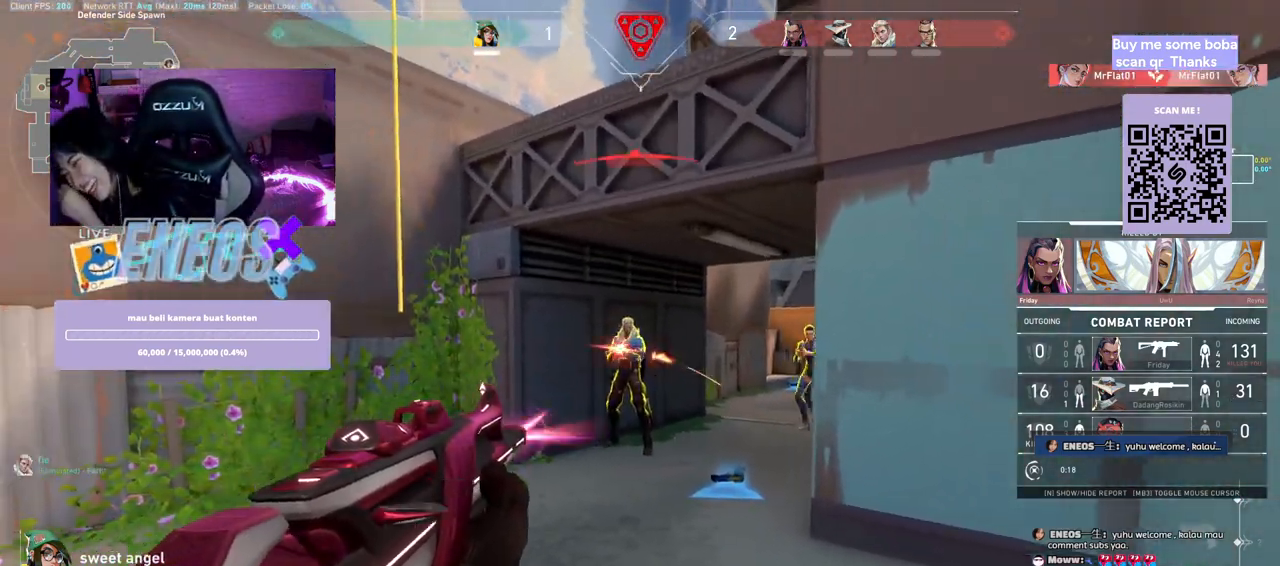
{"keys": [], "mouse": [], "events": []}
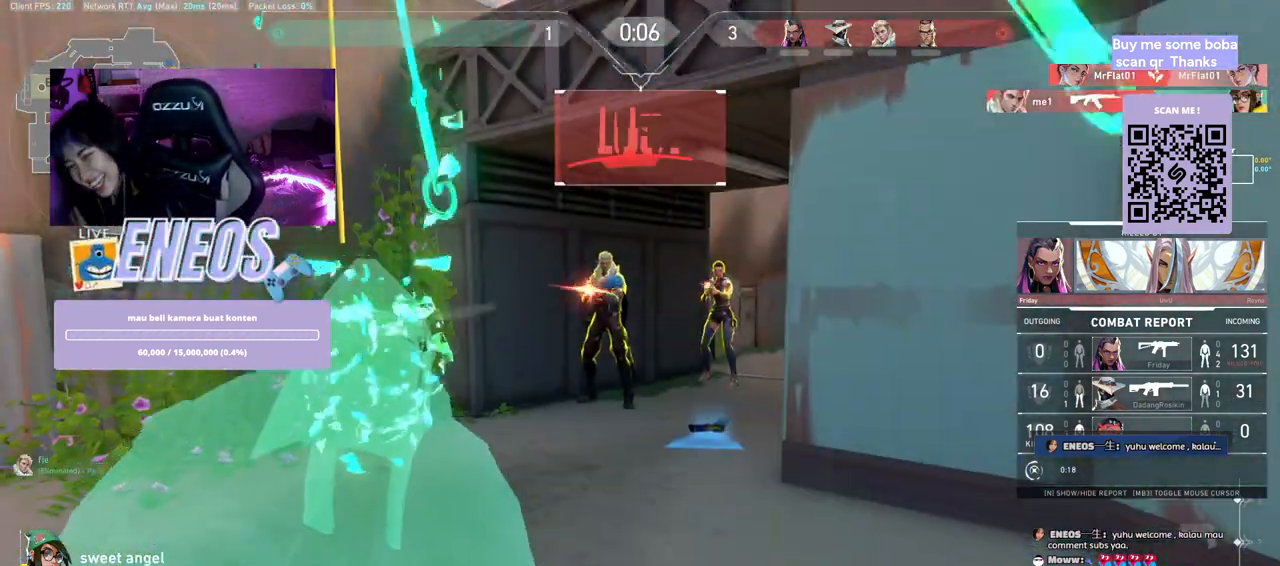
{"keys": [], "mouse": [], "events": []}
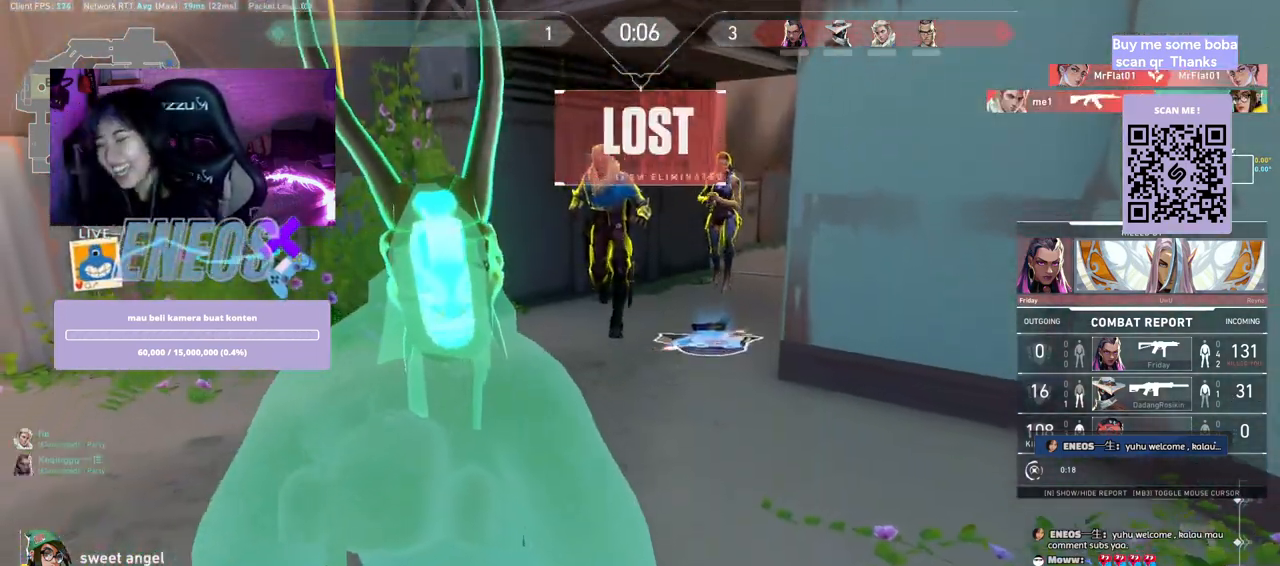
{"keys": [], "mouse": [], "events": []}
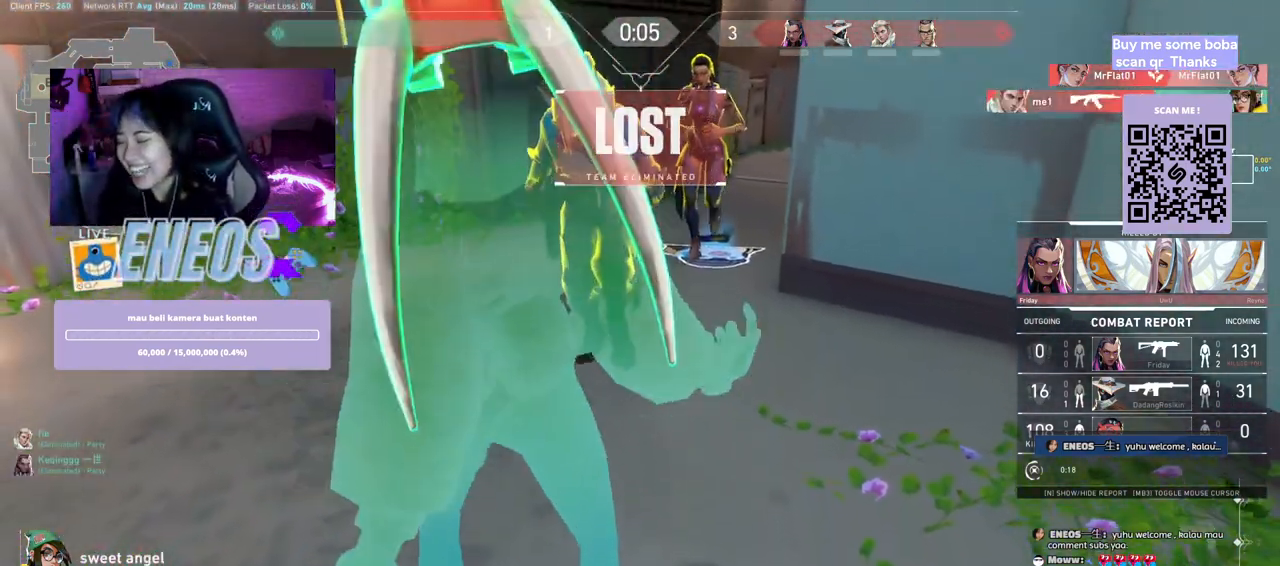
{"keys": [], "mouse": [], "events": []}
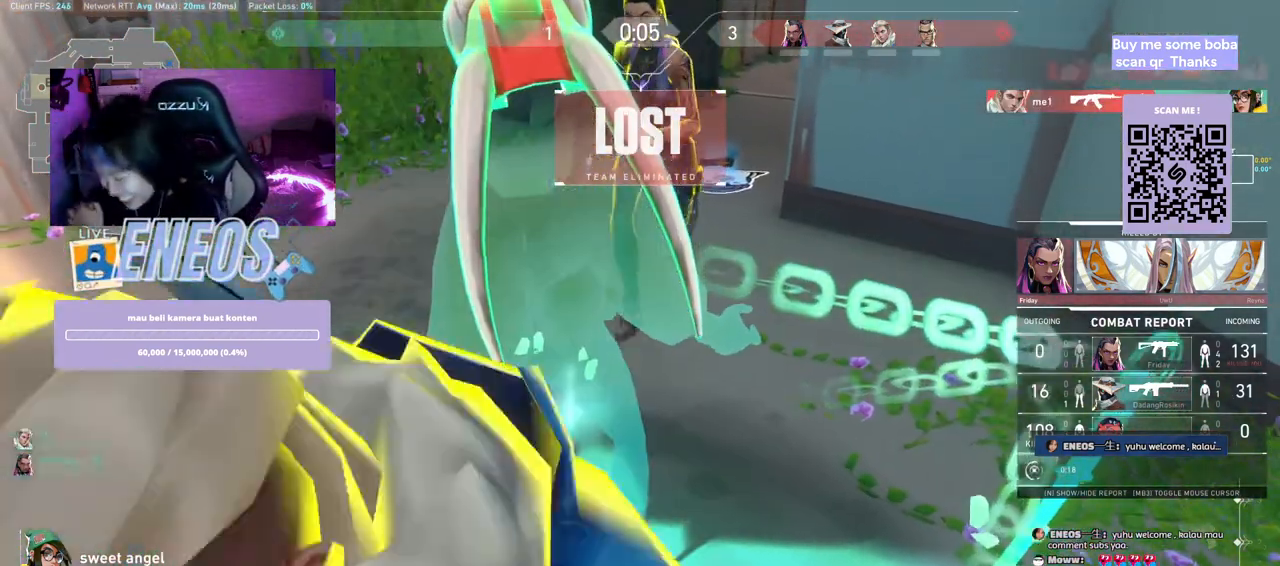
{"keys": [], "mouse": [], "events": [[50, "d", "down"], [67, "d", "up"]]}